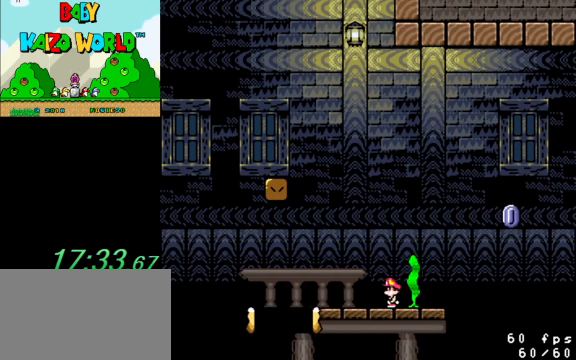
Gameplay with keyboard; each line is a JSON object with the keys held at the frame after it. "events" lists presses ("down") and releases ("up") of "a", "c", "ctrl", "d", "down", "left", "return", "right", "s", "shift", "up", "w", "x" and "y" between this image and that frame as [ms after this image, input, new state], when the widget could be followed in between. No other keys are recorded. Mouse input is not recorded.
{"keys": ["right", "shift", "y"], "events": [[267, "shift", "down"], [433, "left", "up"], [433, "right", "down"]]}
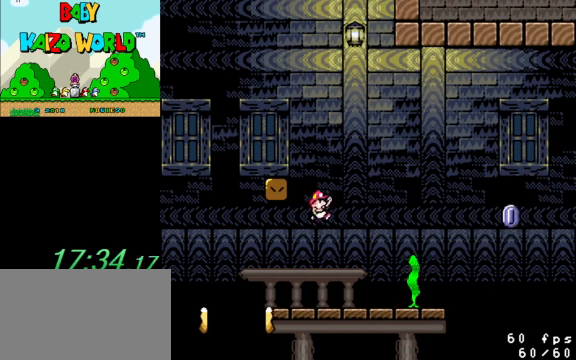
{"keys": ["right", "y"], "events": [[67, "left", "down"], [67, "right", "up"], [367, "right", "down"], [400, "left", "up"], [467, "shift", "up"]]}
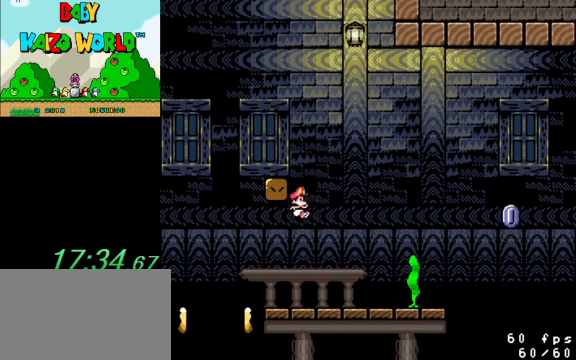
{"keys": ["right", "y"], "events": []}
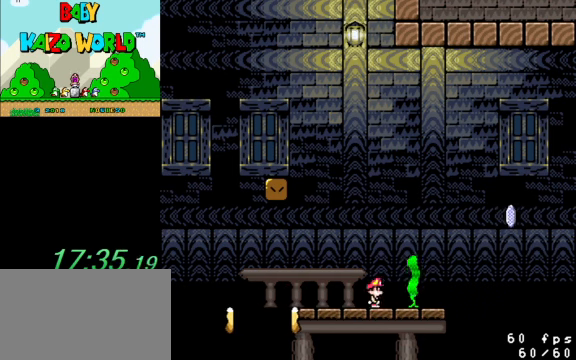
{"keys": ["left", "y"], "events": [[67, "left", "down"], [67, "right", "up"]]}
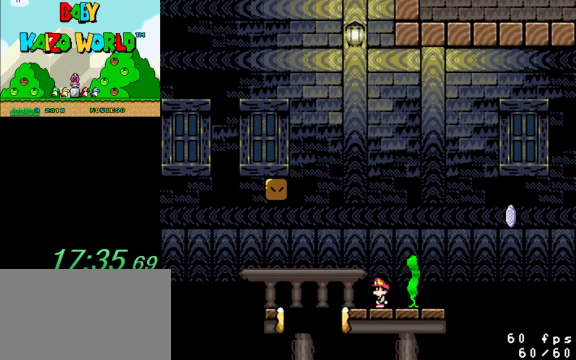
{"keys": ["left", "shift", "y"], "events": [[33, "shift", "down"]]}
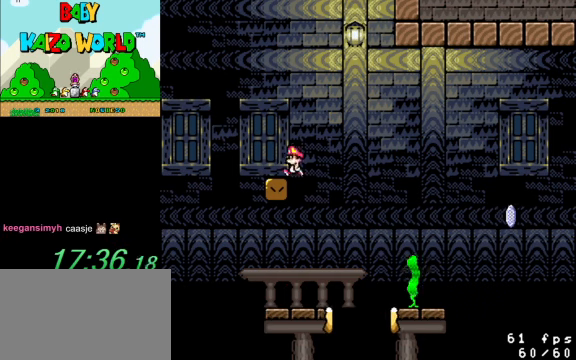
{"keys": ["y"], "events": [[33, "right", "down"], [67, "left", "up"], [67, "shift", "up"], [233, "right", "up"], [300, "left", "down"], [400, "left", "up"]]}
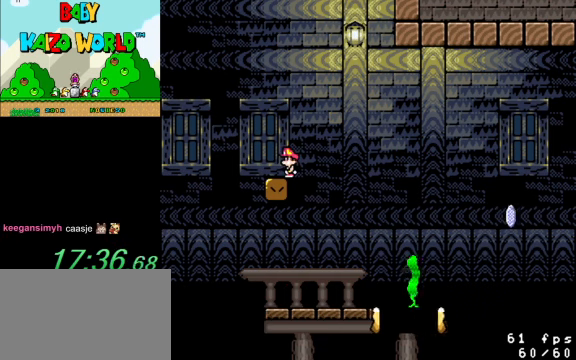
{"keys": ["shift", "y"], "events": [[233, "left", "down"], [333, "left", "up"], [500, "shift", "down"]]}
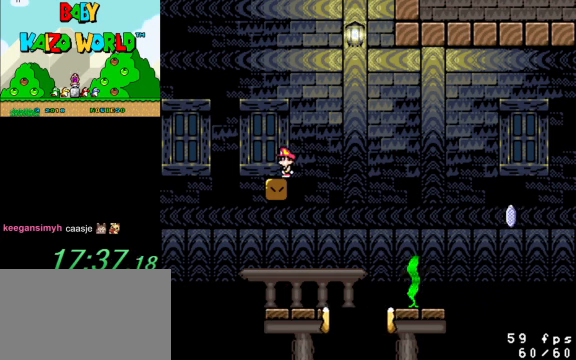
{"keys": ["y"], "events": [[300, "shift", "up"]]}
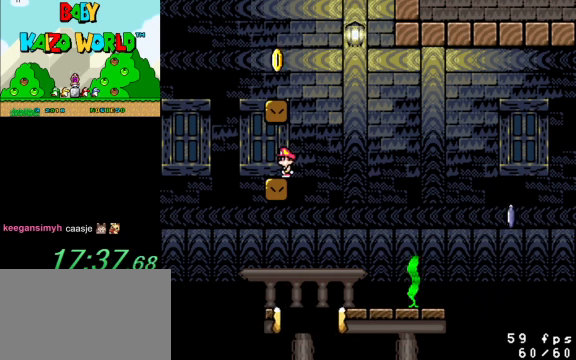
{"keys": ["y"], "events": [[167, "shift", "down"], [267, "shift", "up"]]}
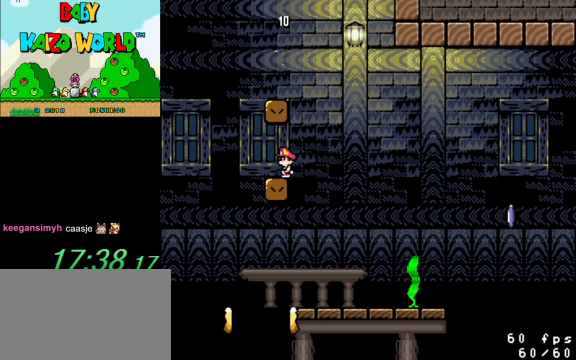
{"keys": ["left", "shift", "y"], "events": [[300, "right", "down"], [400, "shift", "down"], [466, "left", "down"], [500, "right", "up"]]}
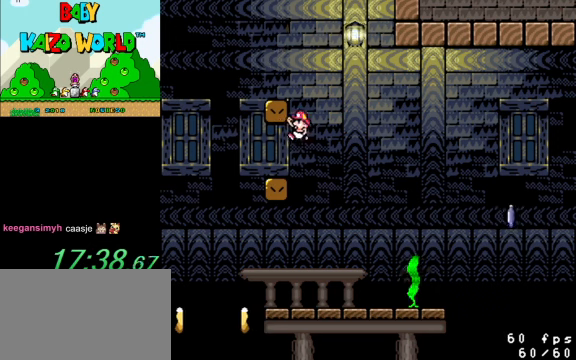
{"keys": ["y"], "events": [[200, "left", "up"], [266, "right", "down"], [266, "shift", "up"], [433, "right", "up"]]}
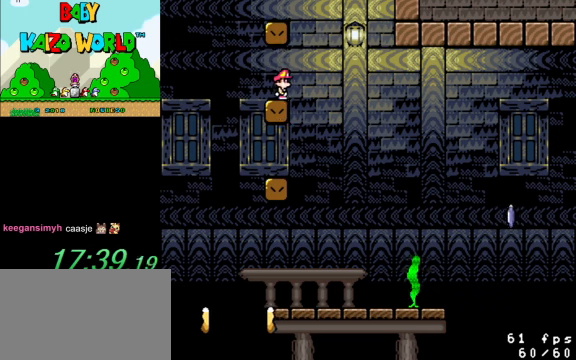
{"keys": ["right", "y"], "events": [[466, "right", "down"]]}
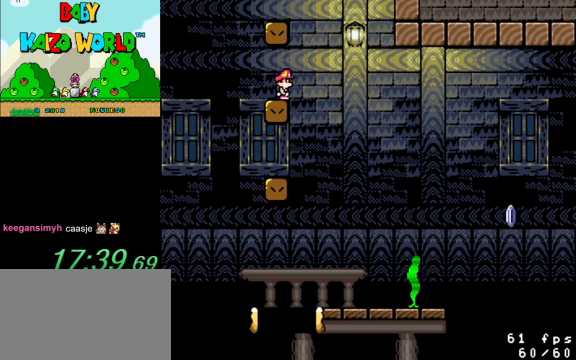
{"keys": ["right", "y"], "events": [[66, "shift", "down"], [200, "left", "down"], [200, "right", "up"], [400, "shift", "up"], [500, "left", "up"], [500, "right", "down"]]}
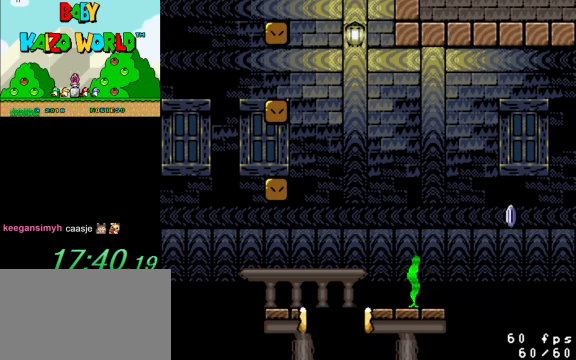
{"keys": ["shift", "y"], "events": [[133, "right", "up"], [466, "shift", "down"]]}
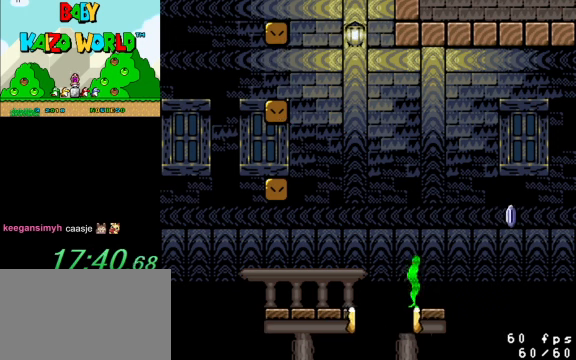
{"keys": ["y"], "events": [[400, "shift", "up"]]}
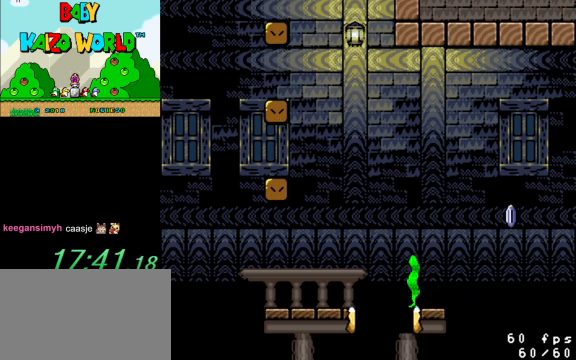
{"keys": ["shift", "y"], "events": [[366, "shift", "down"]]}
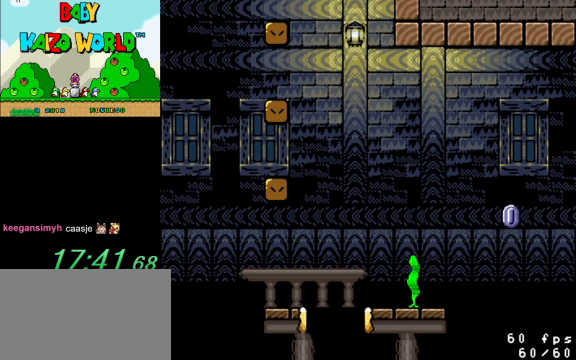
{"keys": ["y"], "events": [[433, "shift", "up"]]}
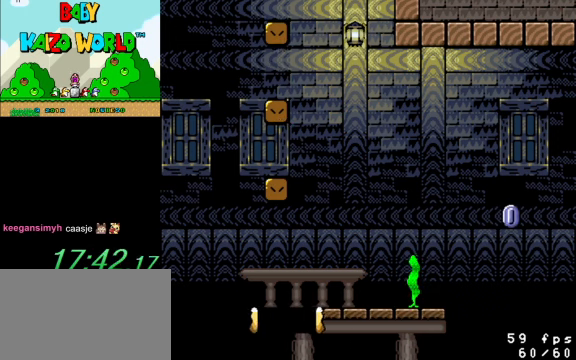
{"keys": ["y"], "events": []}
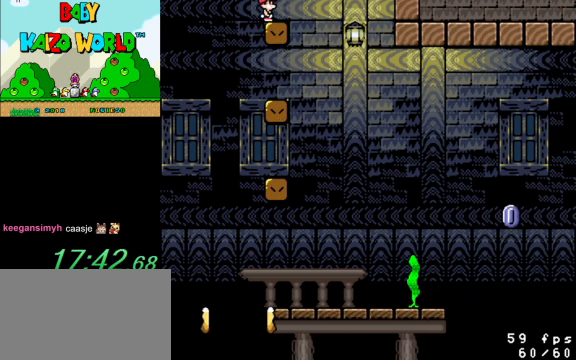
{"keys": ["right", "shift", "y"], "events": [[100, "right", "down"], [266, "shift", "down"]]}
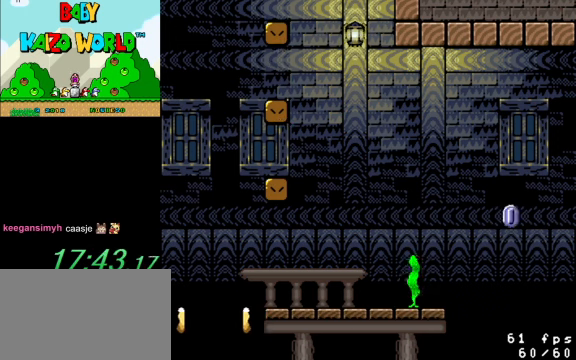
{"keys": ["right", "shift", "y"], "events": []}
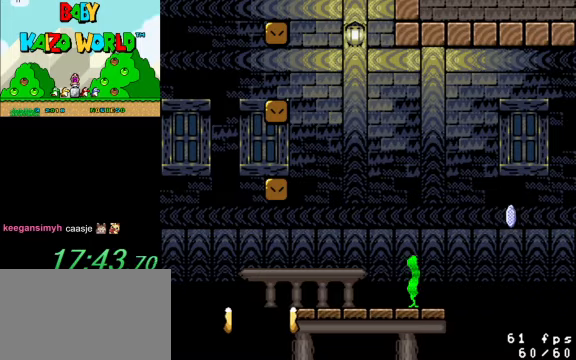
{"keys": ["right", "shift", "y"], "events": []}
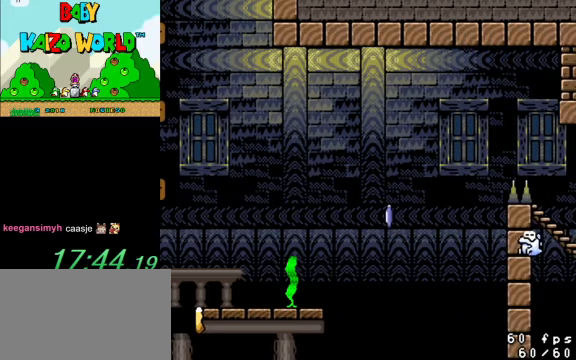
{"keys": [], "events": [[34, "shift", "up"], [367, "right", "up"], [500, "y", "up"]]}
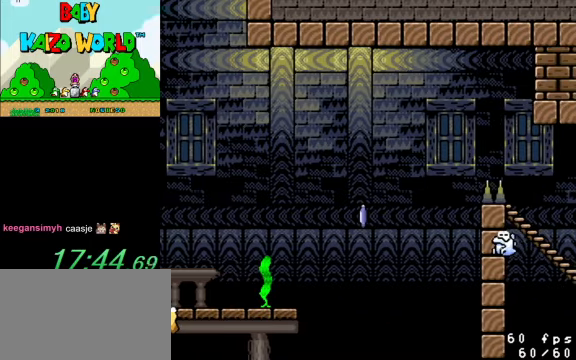
{"keys": [], "events": []}
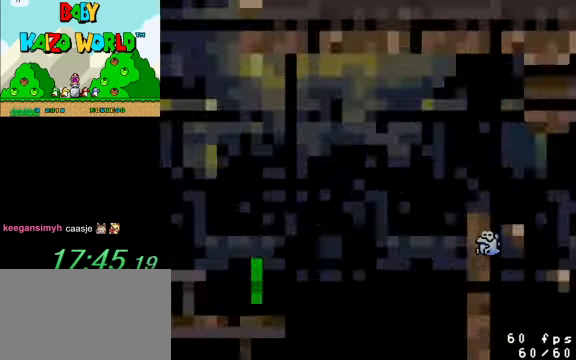
{"keys": [], "events": []}
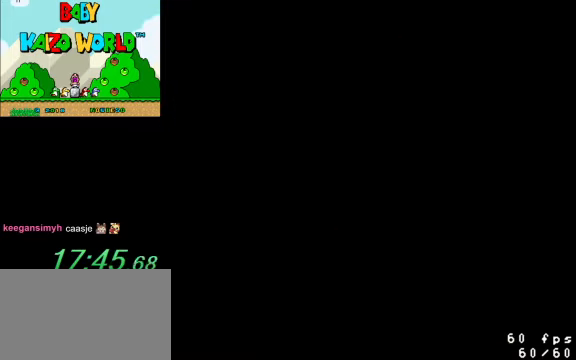
{"keys": [], "events": []}
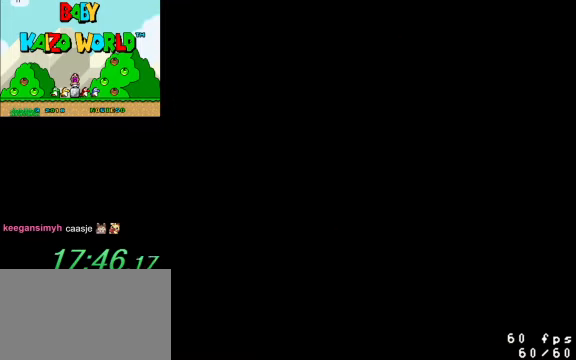
{"keys": ["y"], "events": [[267, "y", "down"]]}
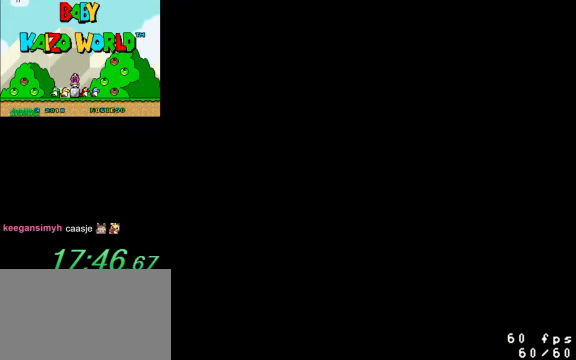
{"keys": ["y"], "events": []}
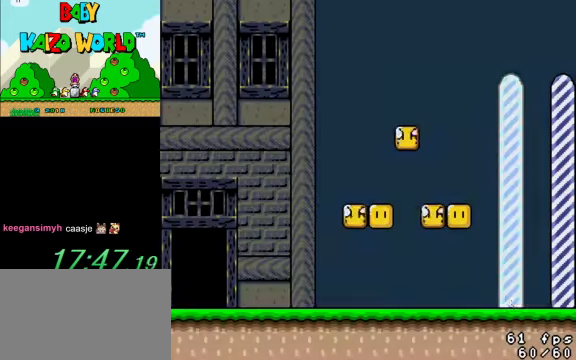
{"keys": ["right", "y"], "events": [[234, "right", "down"]]}